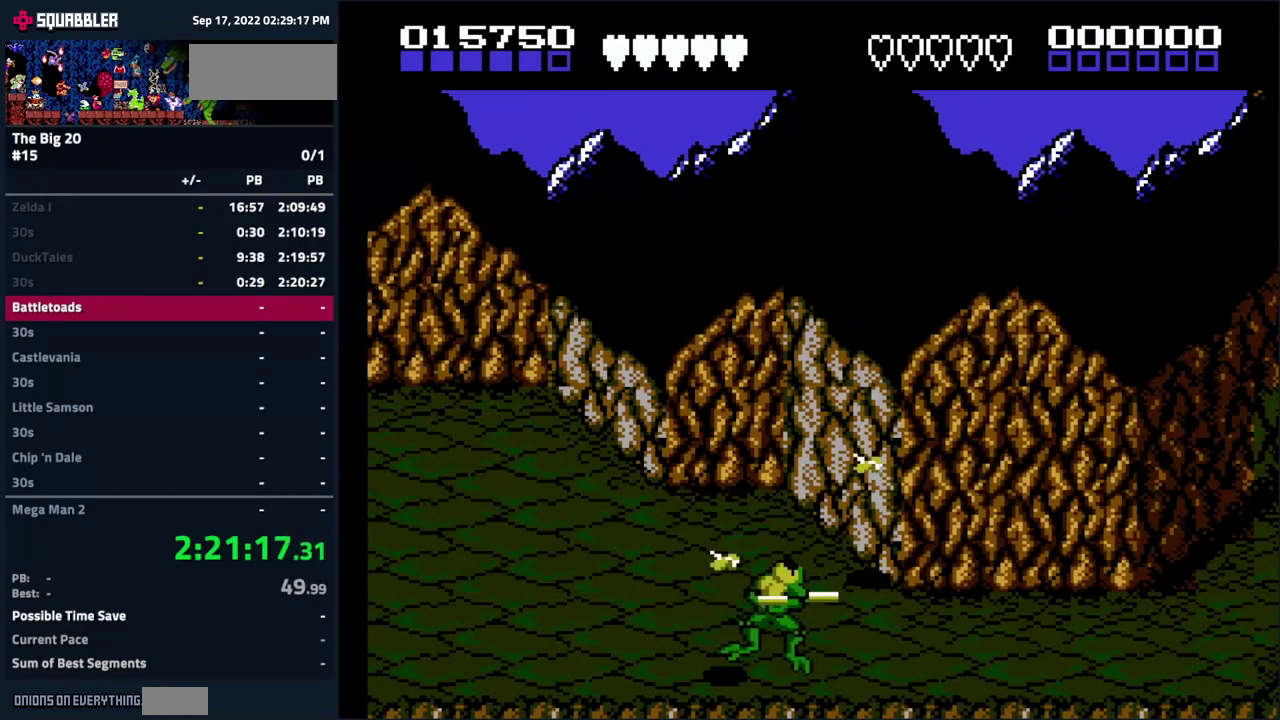
Gameplay with a controller (Nintendo layout); each line is a JSON object with the inputs held at the frame after it. "events" lists button and stick changes between this image and that frame as [ms after this image, input, new state], when the widget could be followed in between. Not read: L3 R3.
{"buttons": ["DPAD_RIGHT"], "events": [[66, "B", "up"], [316, "DPAD_RIGHT", "down"]]}
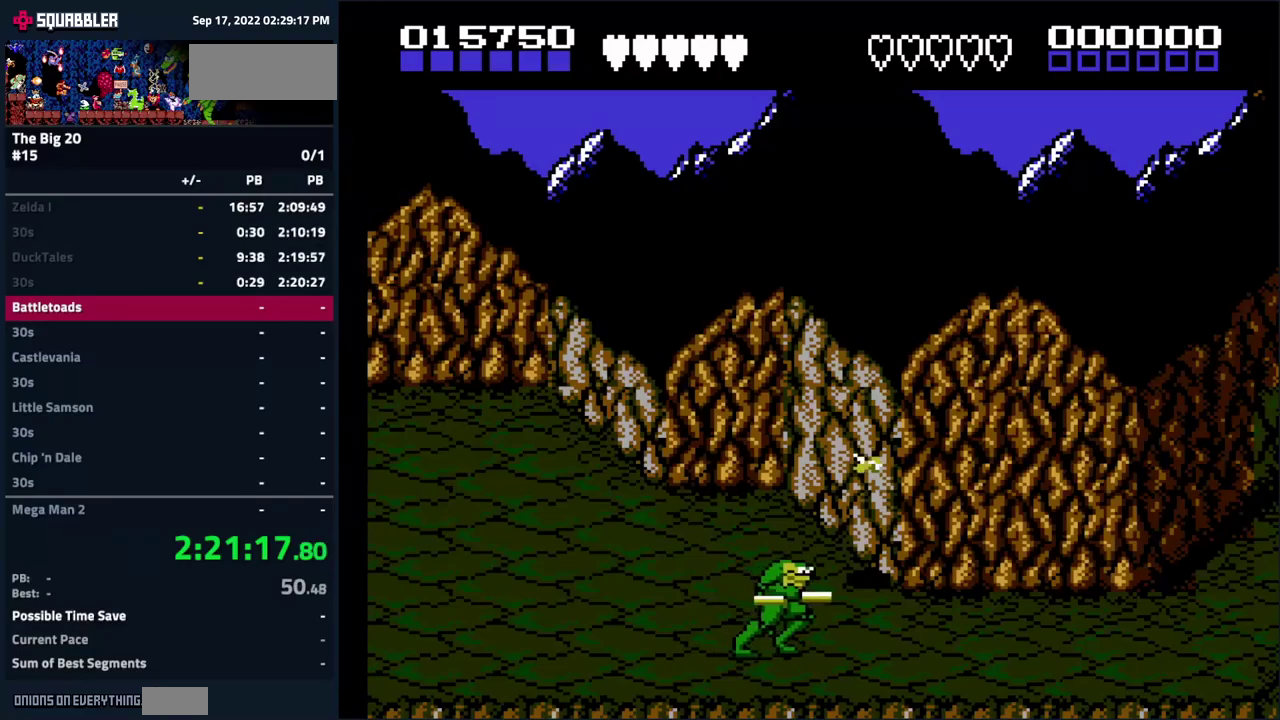
{"buttons": ["DPAD_RIGHT"], "events": []}
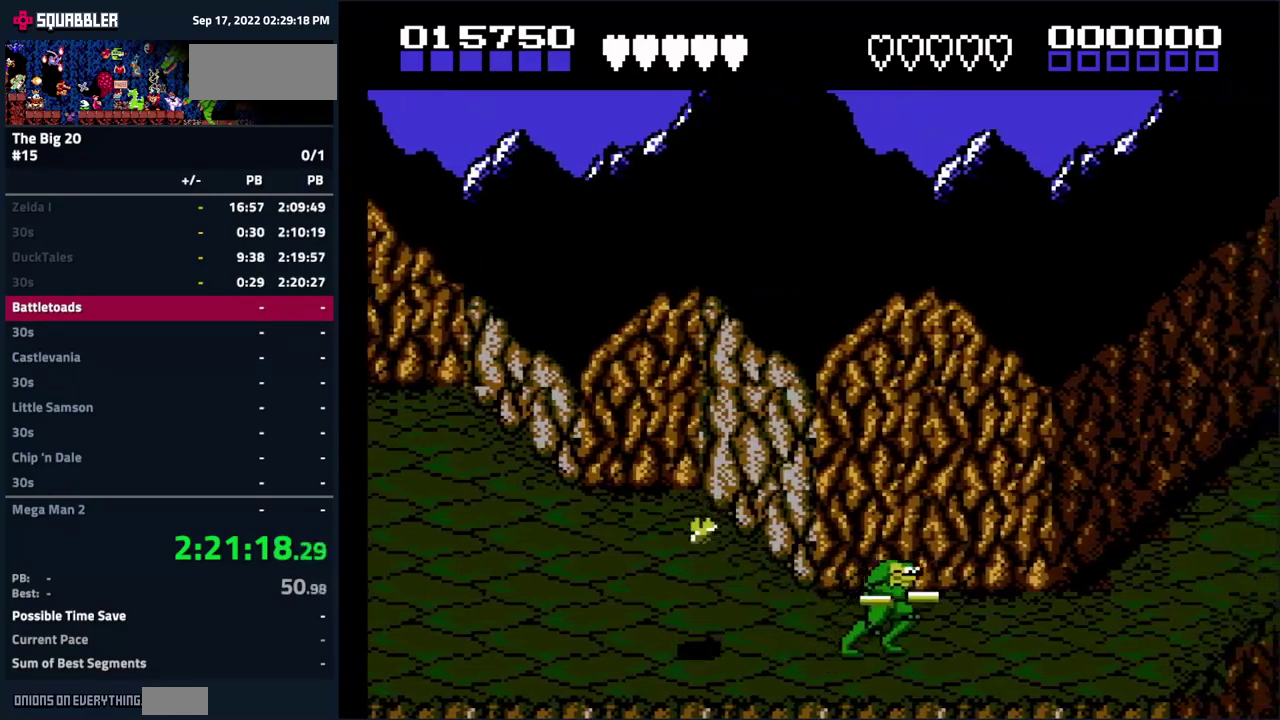
{"buttons": [], "events": [[483, "DPAD_RIGHT", "up"]]}
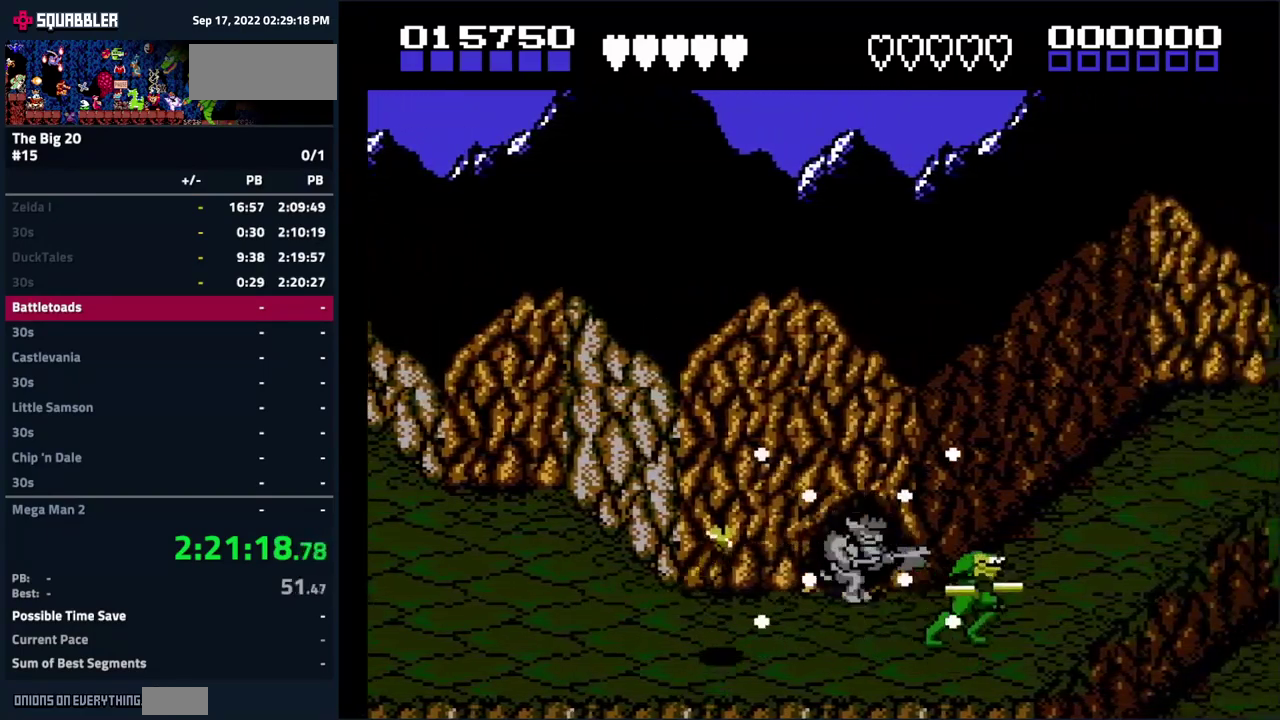
{"buttons": [], "events": [[17, "DPAD_LEFT", "down"], [67, "B", "down"], [183, "DPAD_LEFT", "up"], [217, "B", "up"], [300, "B", "down"], [350, "B", "up"]]}
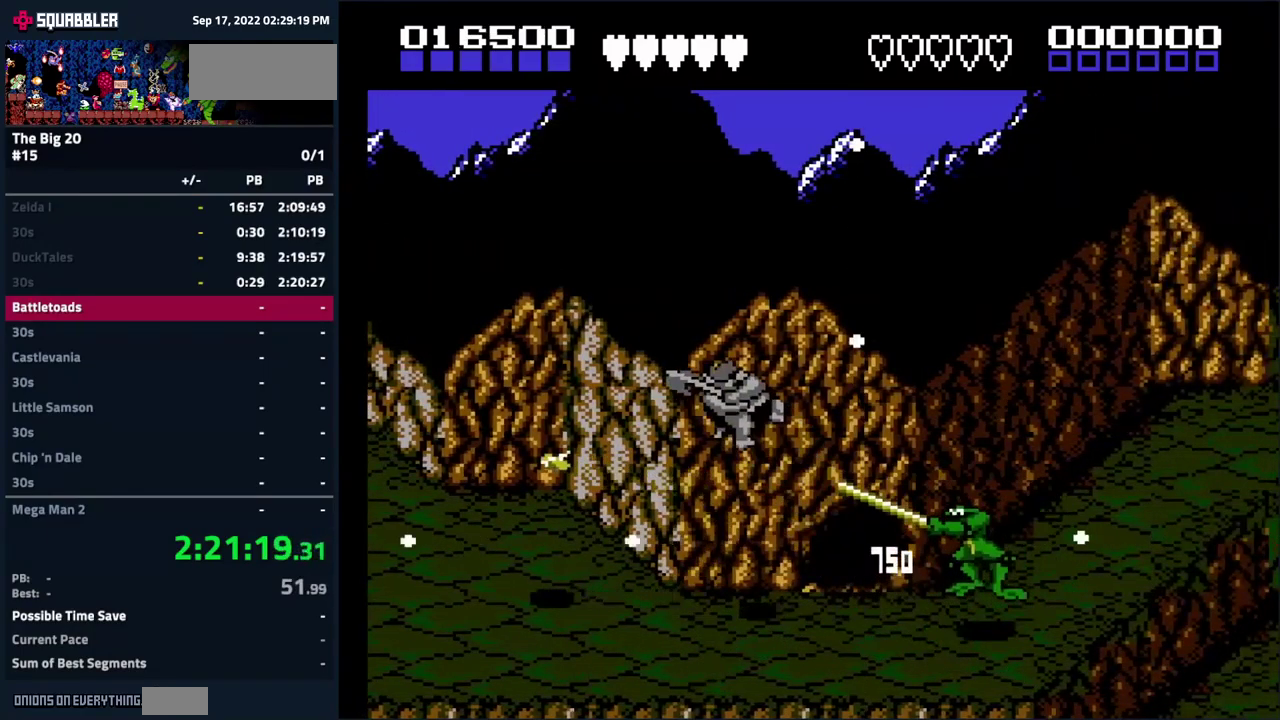
{"buttons": ["DPAD_LEFT"], "events": [[217, "DPAD_LEFT", "down"], [300, "DPAD_LEFT", "up"], [383, "DPAD_LEFT", "down"]]}
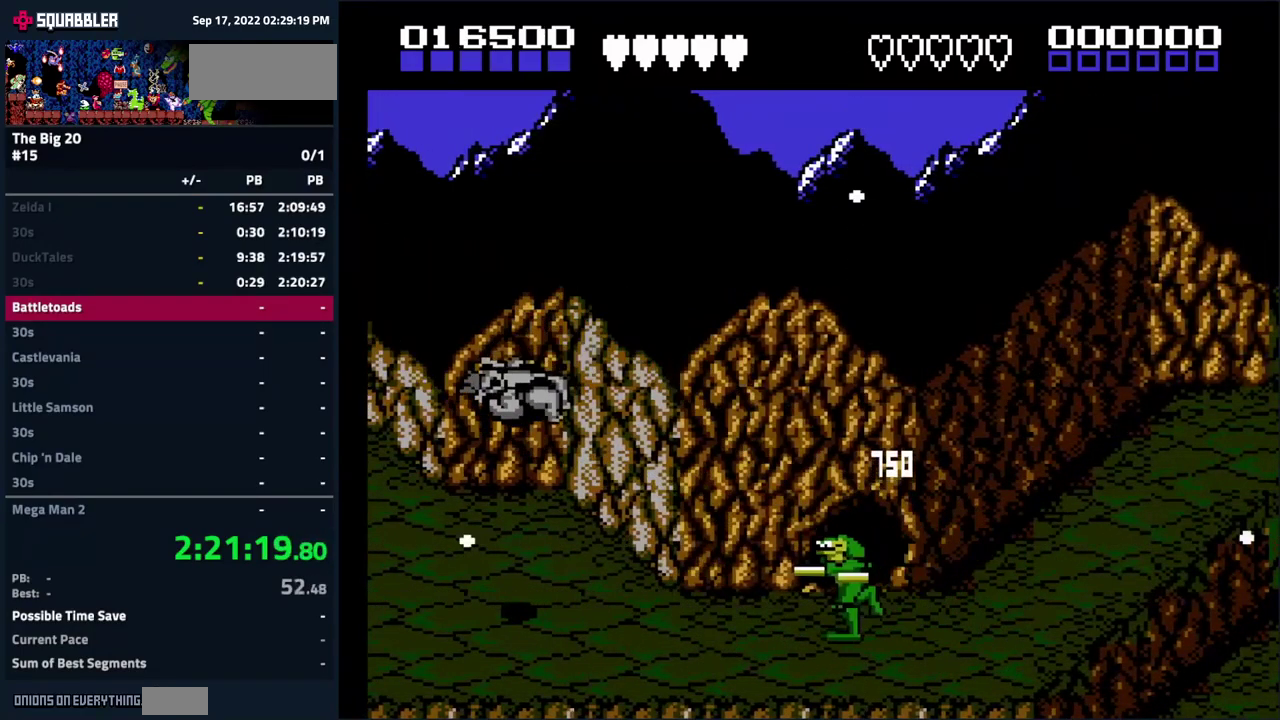
{"buttons": [], "events": [[317, "B", "down"], [450, "B", "up"], [483, "DPAD_LEFT", "up"]]}
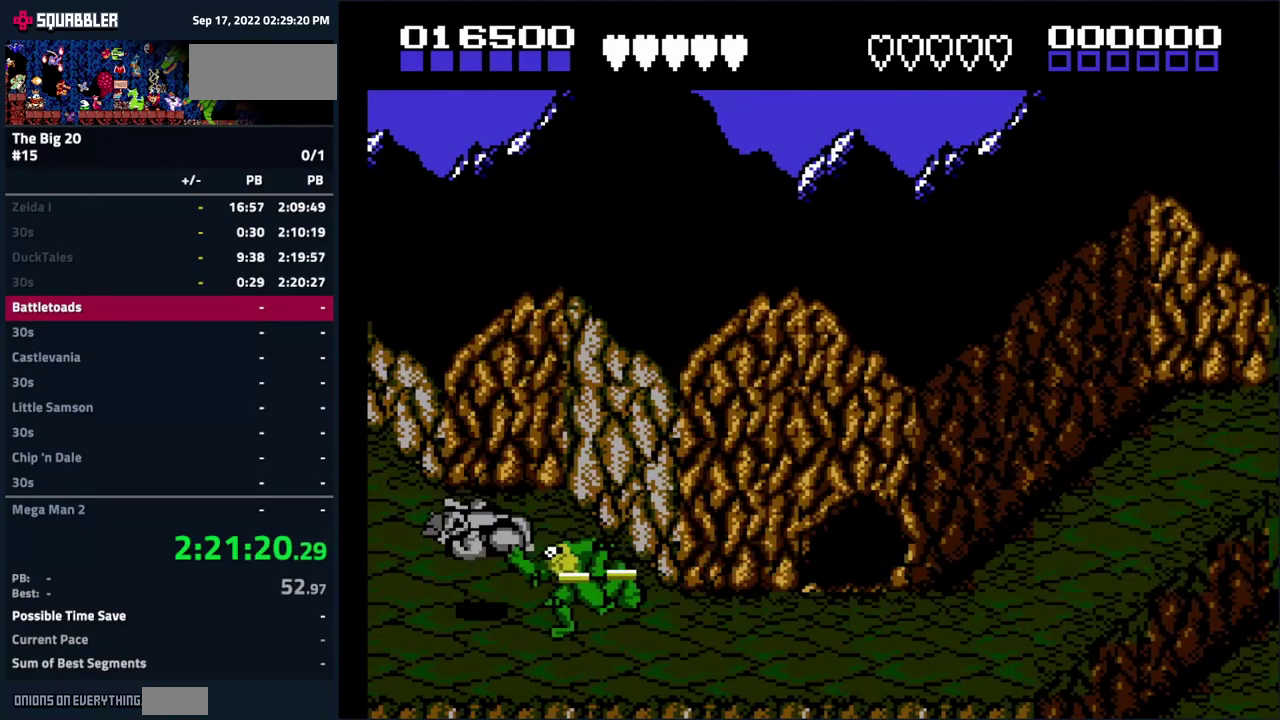
{"buttons": [], "events": [[50, "B", "down"], [150, "B", "up"]]}
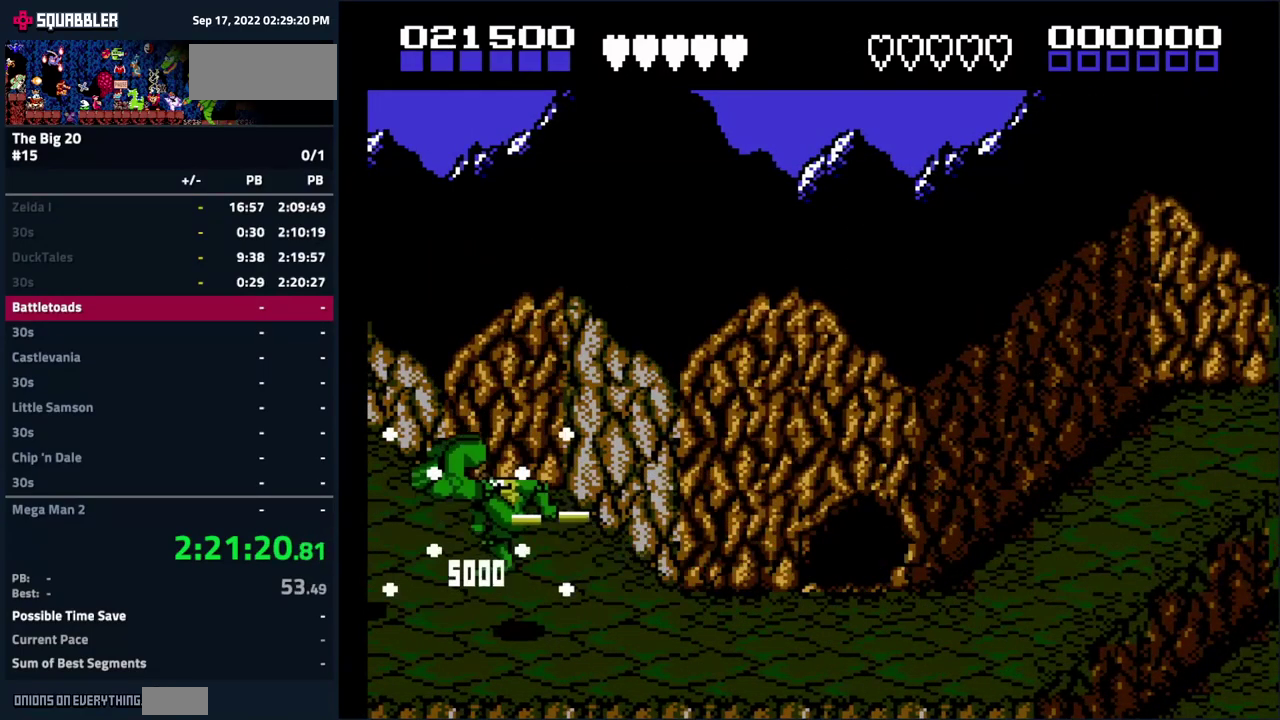
{"buttons": ["DPAD_RIGHT"], "events": [[450, "DPAD_RIGHT", "down"]]}
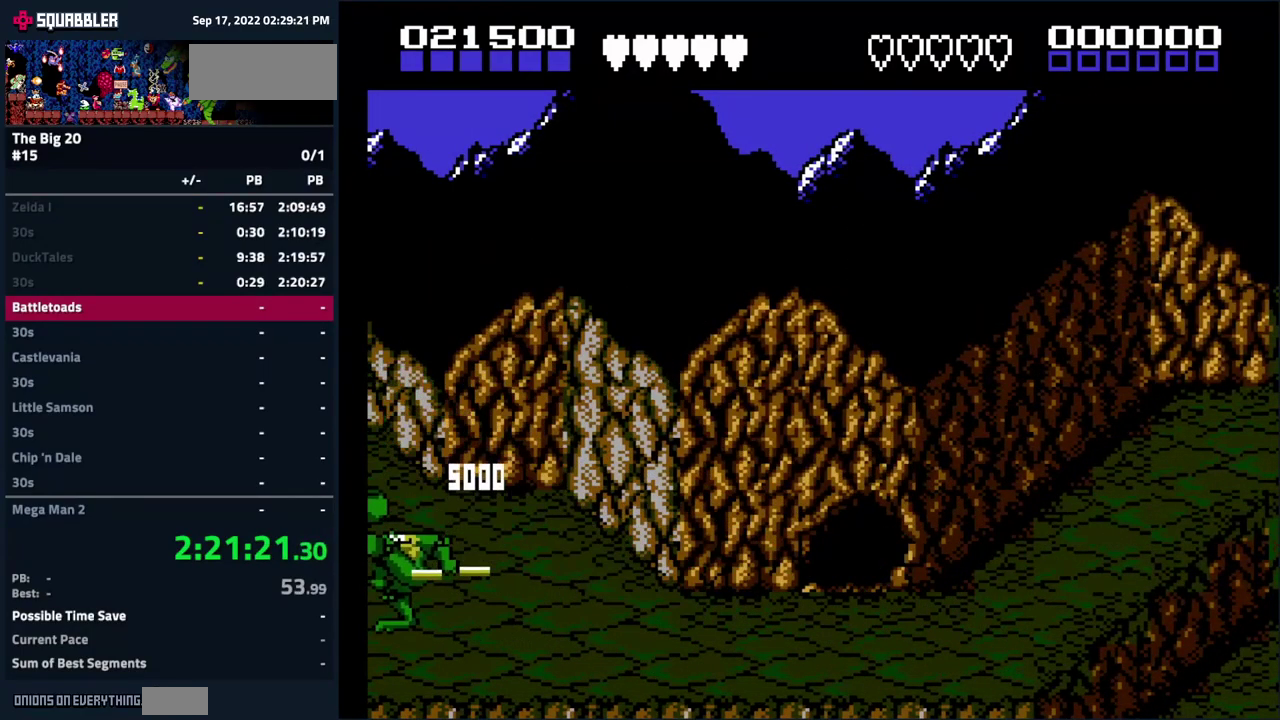
{"buttons": ["DPAD_RIGHT"], "events": [[33, "DPAD_RIGHT", "up"], [117, "DPAD_RIGHT", "down"]]}
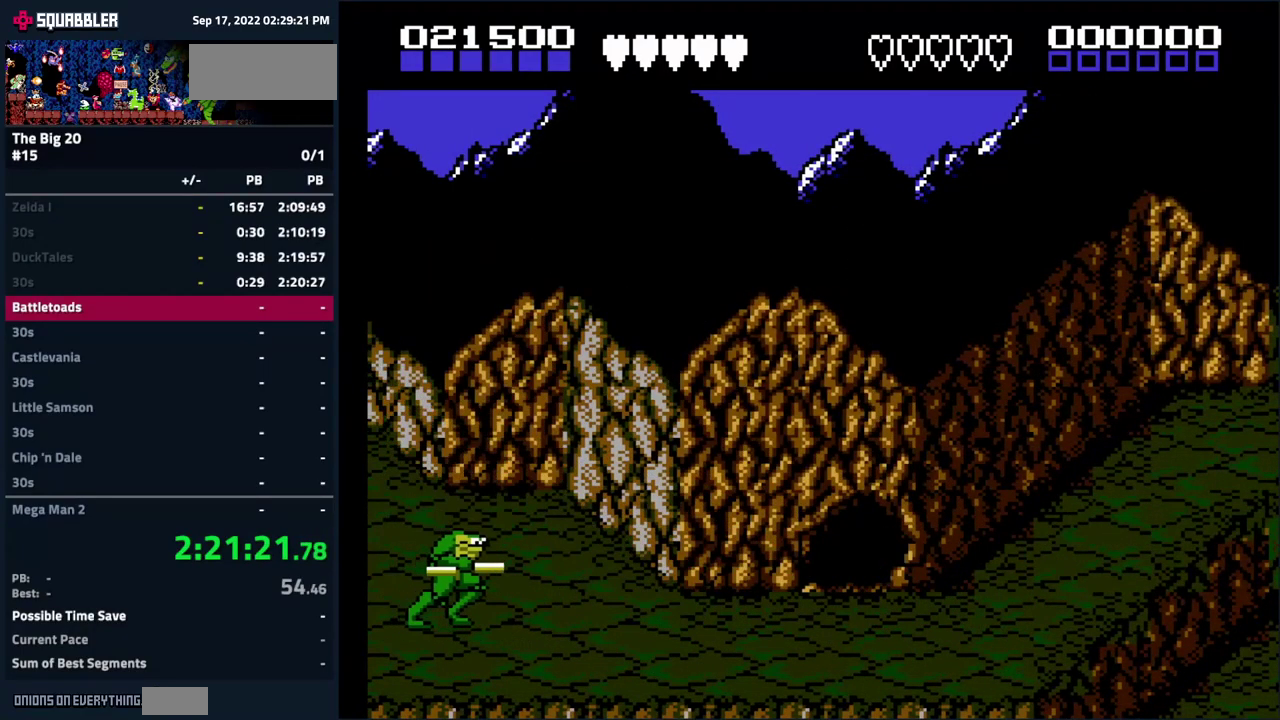
{"buttons": ["DPAD_RIGHT"], "events": [[150, "DPAD_RIGHT", "up"], [250, "DPAD_RIGHT", "down"]]}
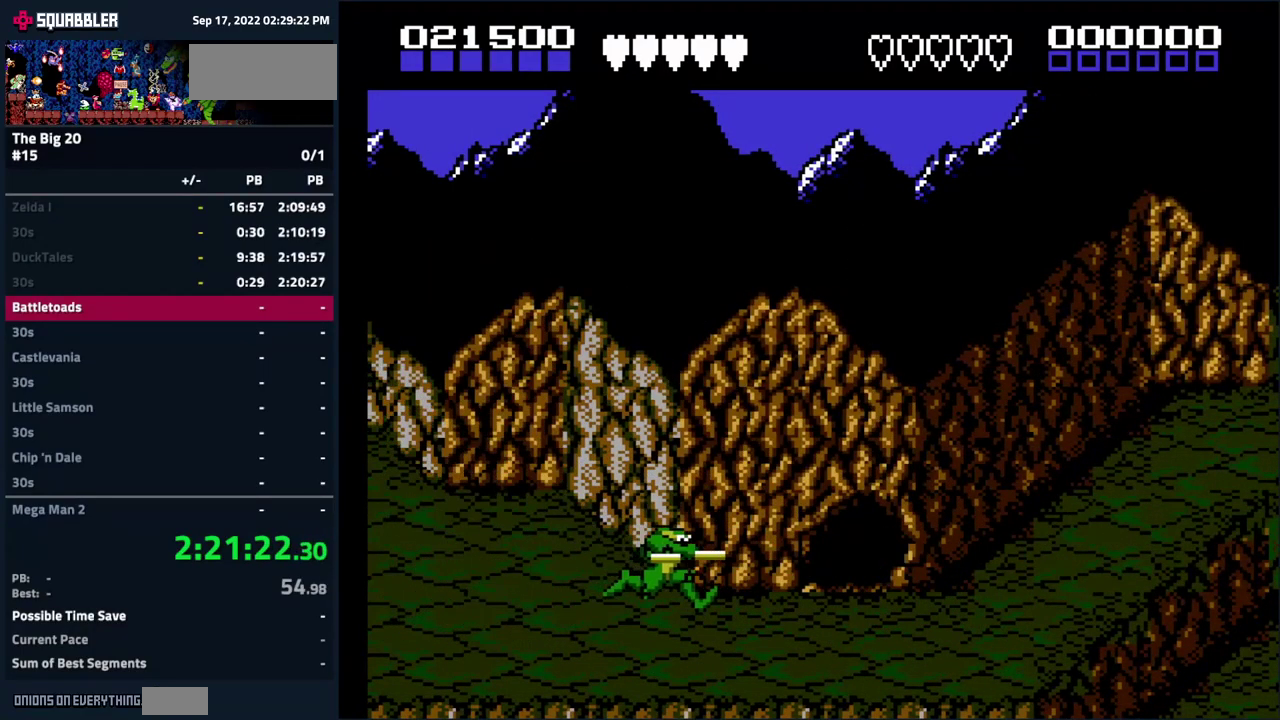
{"buttons": ["DPAD_UP", "DPAD_RIGHT"], "events": [[133, "DPAD_UP", "down"], [233, "DPAD_UP", "up"], [484, "DPAD_UP", "down"]]}
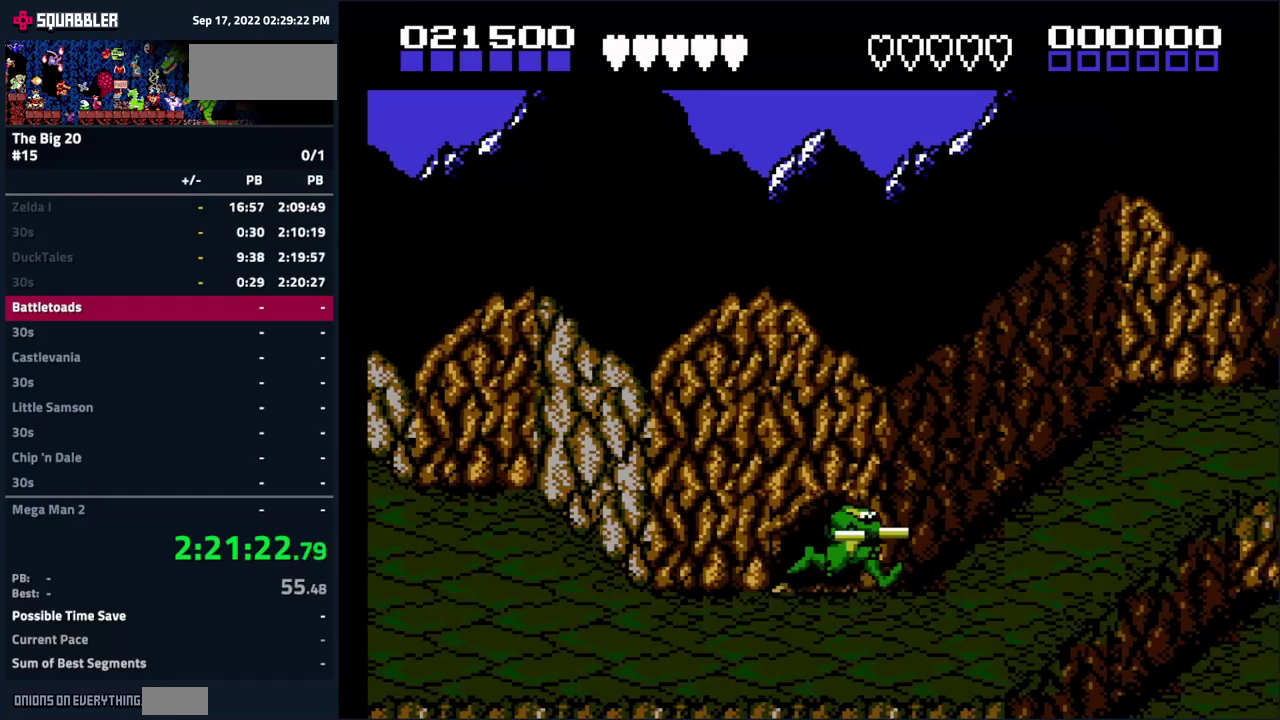
{"buttons": ["DPAD_RIGHT"], "events": [[334, "DPAD_UP", "up"]]}
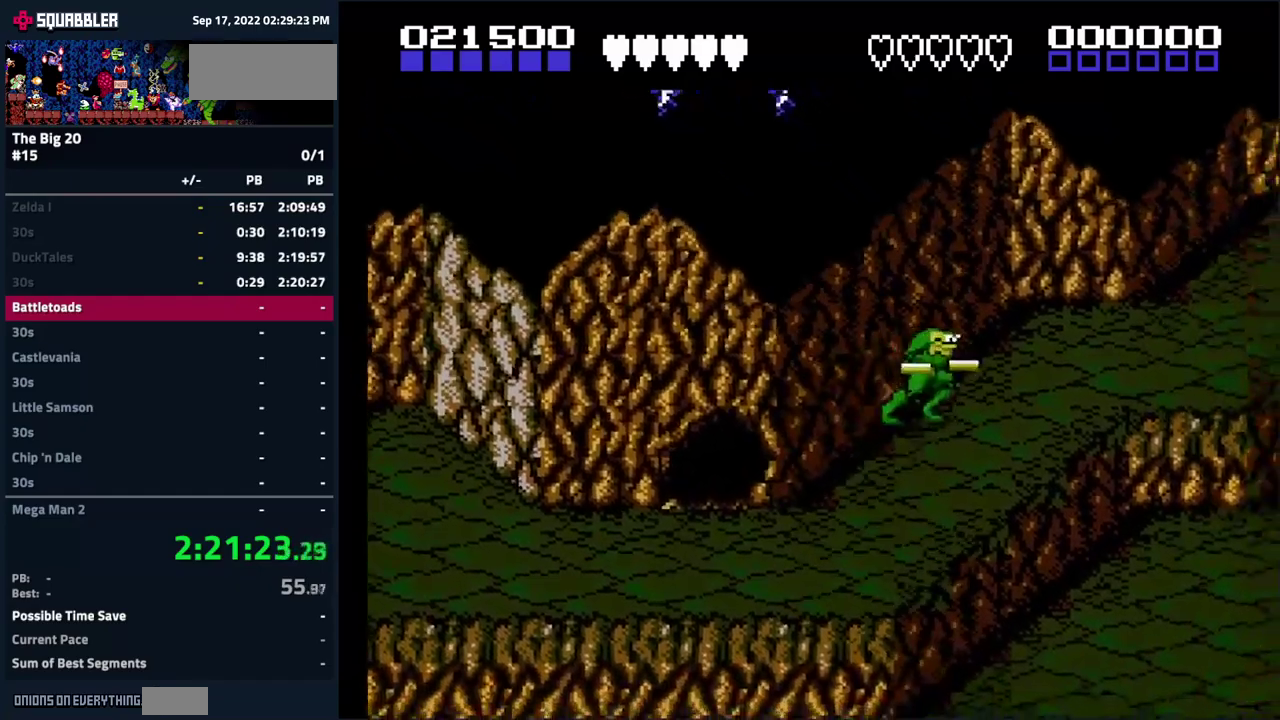
{"buttons": ["A", "DPAD_RIGHT"], "events": [[250, "A", "down"]]}
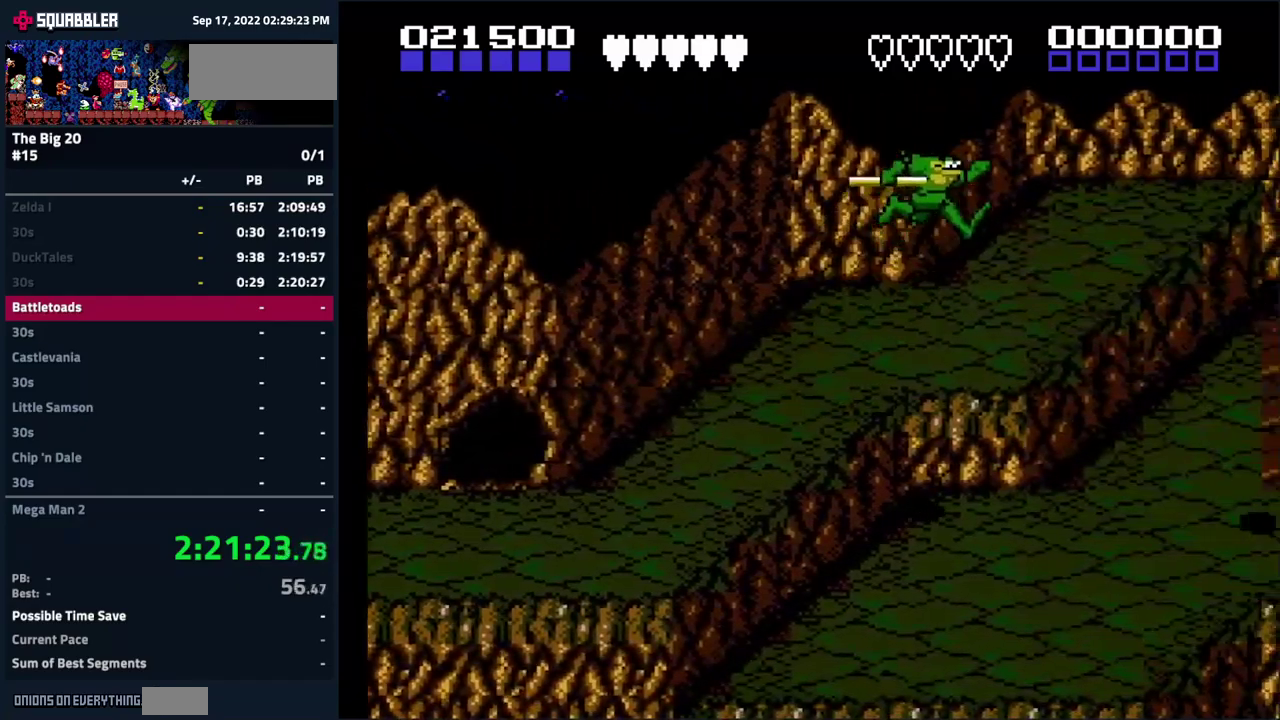
{"buttons": ["B"], "events": [[217, "B", "down"], [234, "A", "up"], [234, "DPAD_RIGHT", "up"]]}
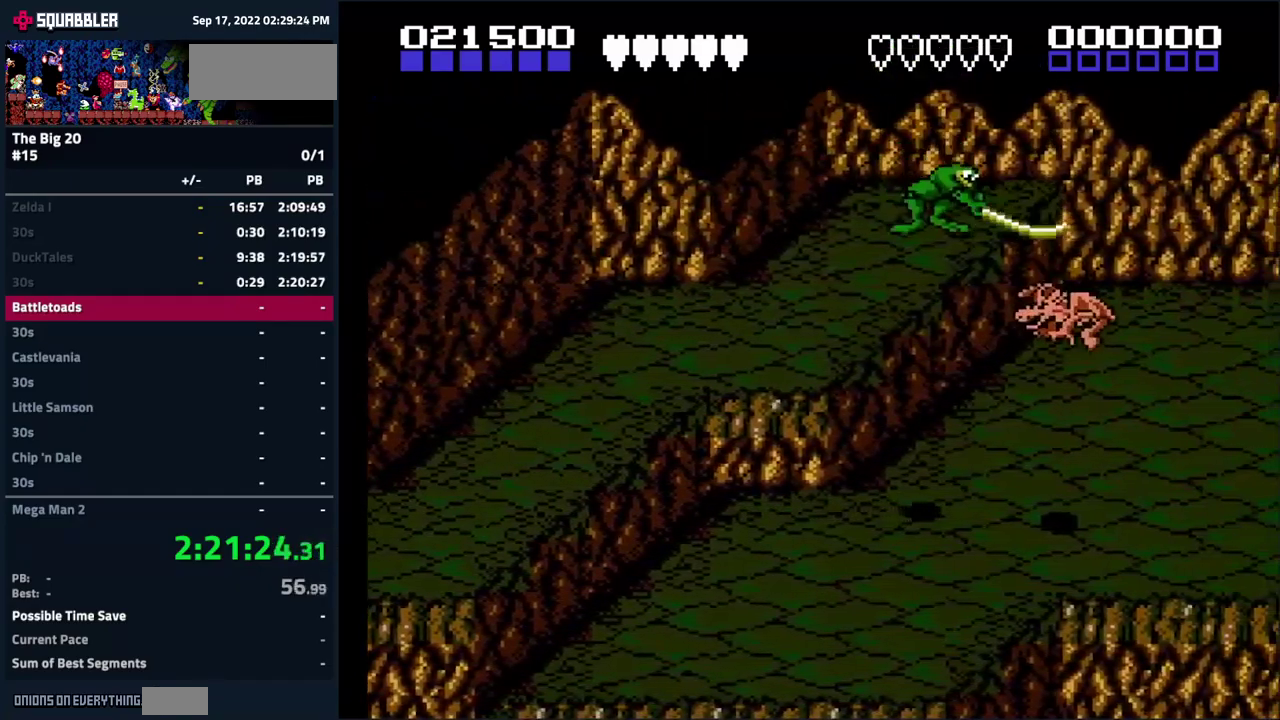
{"buttons": ["DPAD_RIGHT"], "events": [[17, "B", "up"], [167, "B", "down"], [284, "B", "up"], [384, "B", "down"], [467, "B", "up"], [467, "DPAD_RIGHT", "down"]]}
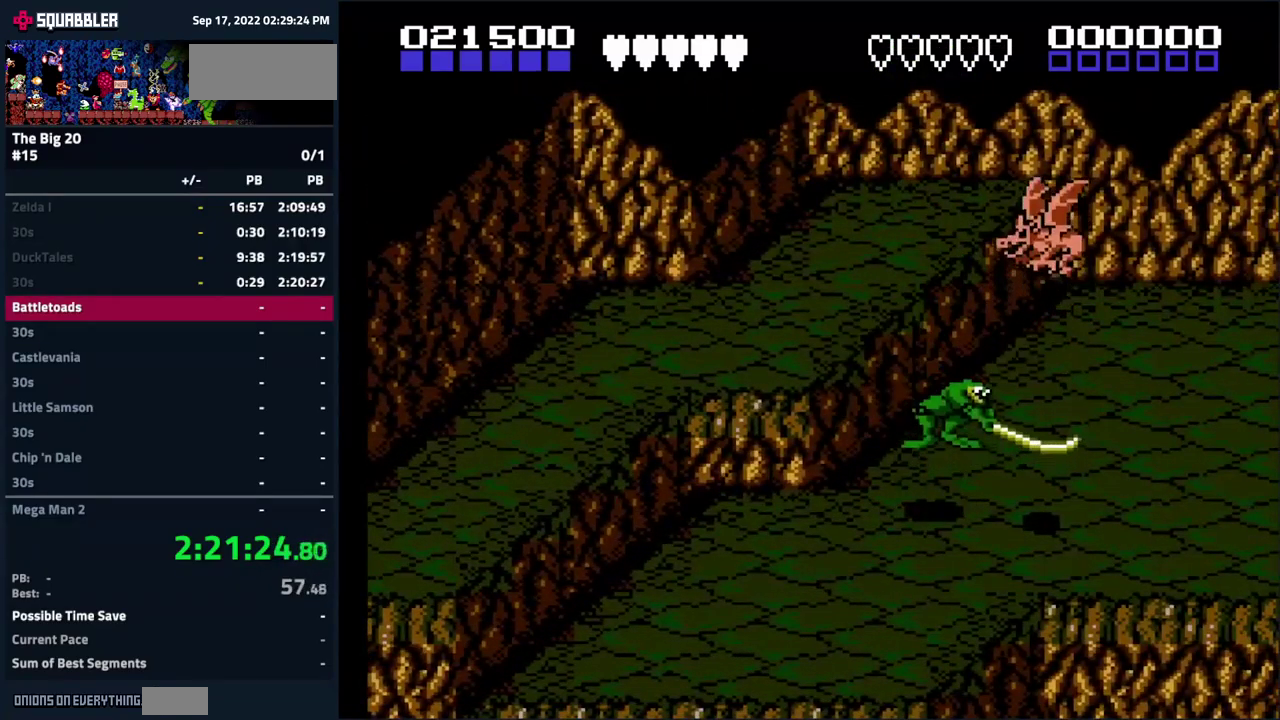
{"buttons": ["DPAD_RIGHT"], "events": []}
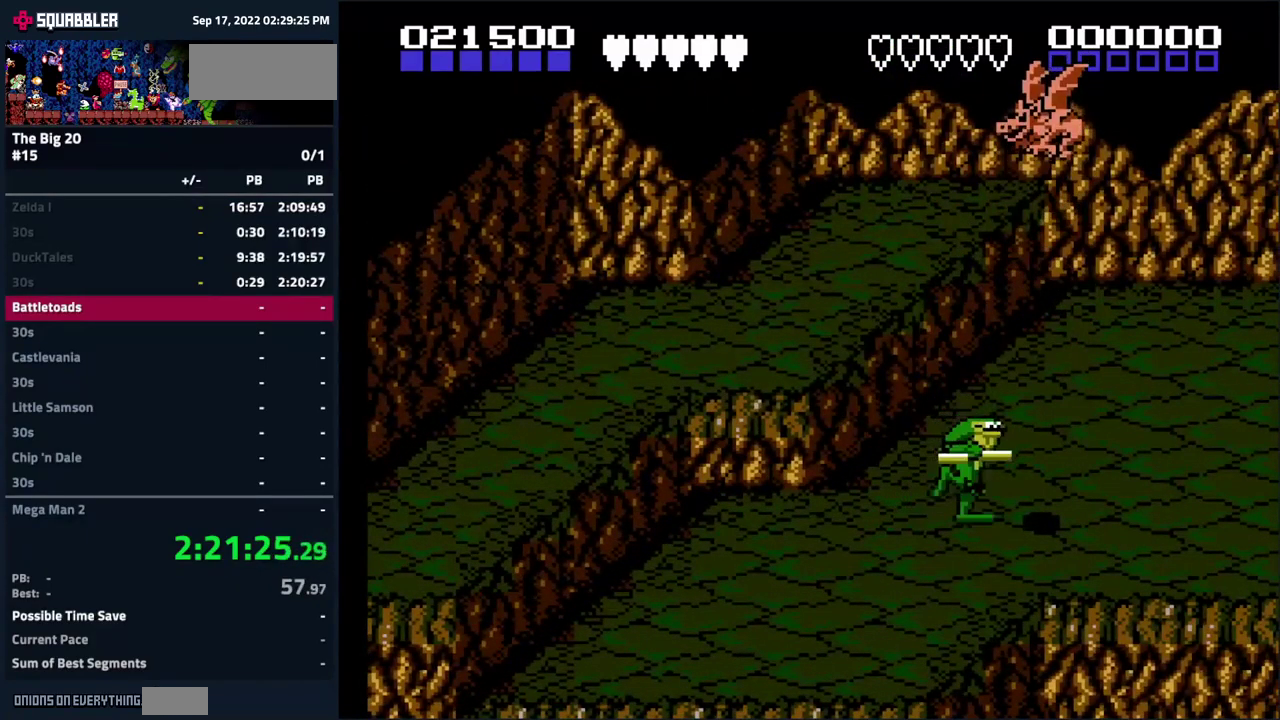
{"buttons": ["A", "DPAD_LEFT"], "events": [[417, "DPAD_RIGHT", "up"], [434, "DPAD_LEFT", "down"], [484, "A", "down"]]}
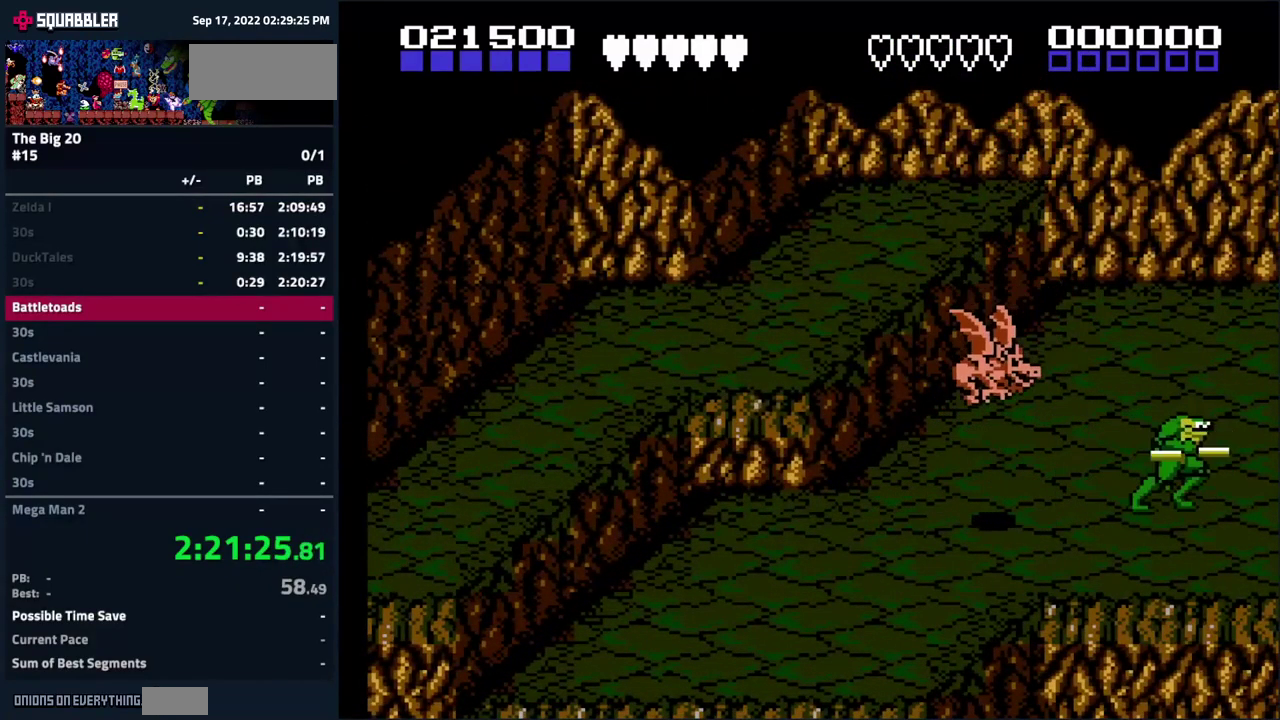
{"buttons": ["DPAD_LEFT"], "events": [[67, "DPAD_LEFT", "up"], [184, "DPAD_LEFT", "down"], [434, "A", "up"]]}
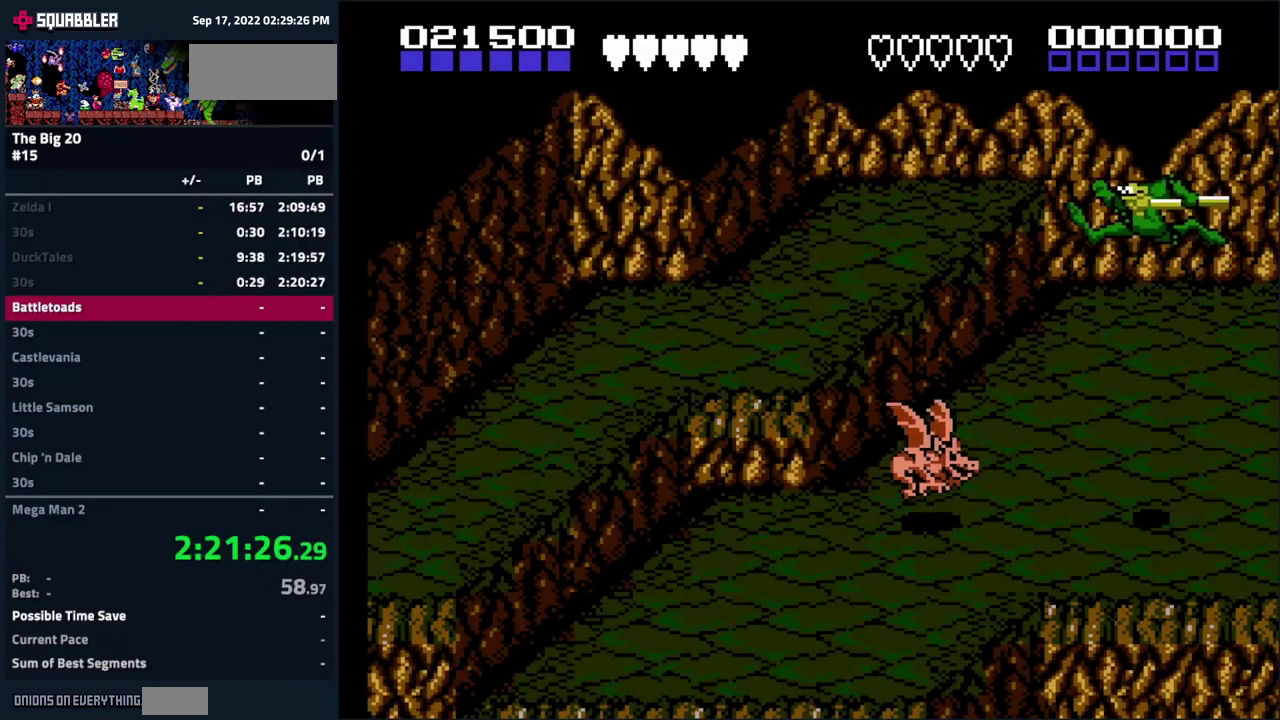
{"buttons": [], "events": [[84, "DPAD_LEFT", "up"], [134, "B", "down"], [267, "B", "up"]]}
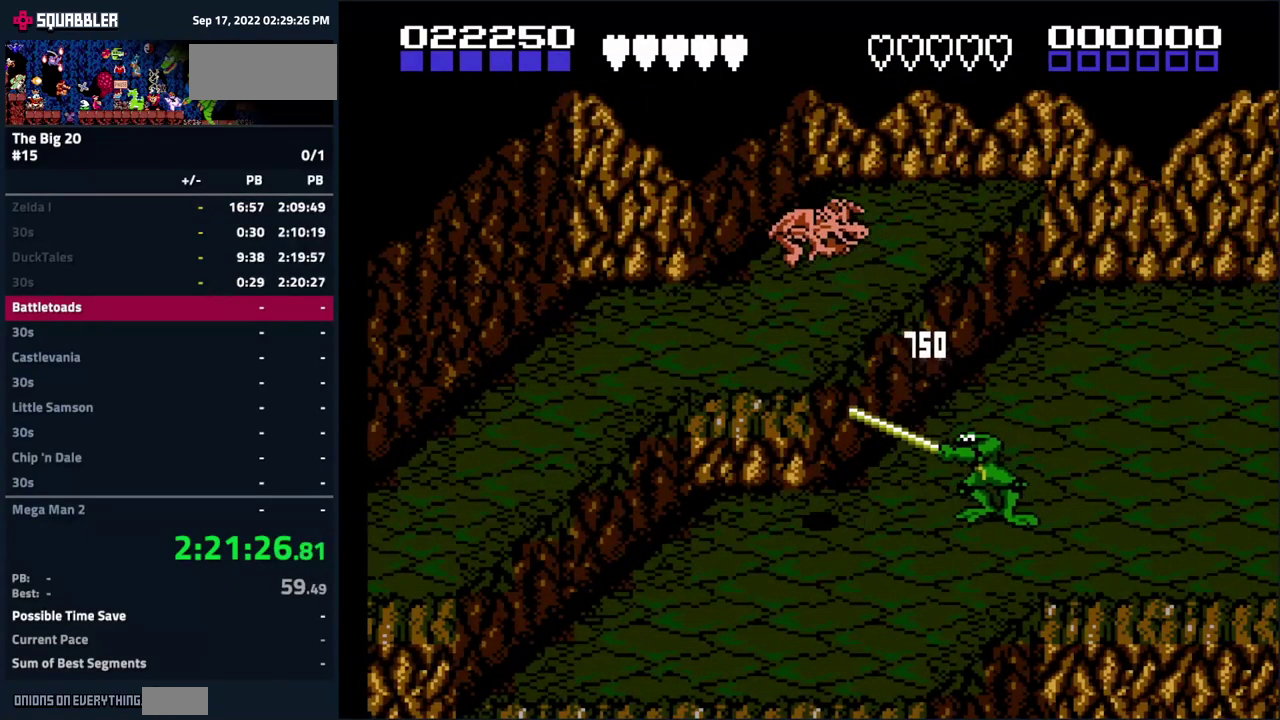
{"buttons": ["DPAD_LEFT"], "events": [[50, "DPAD_LEFT", "down"]]}
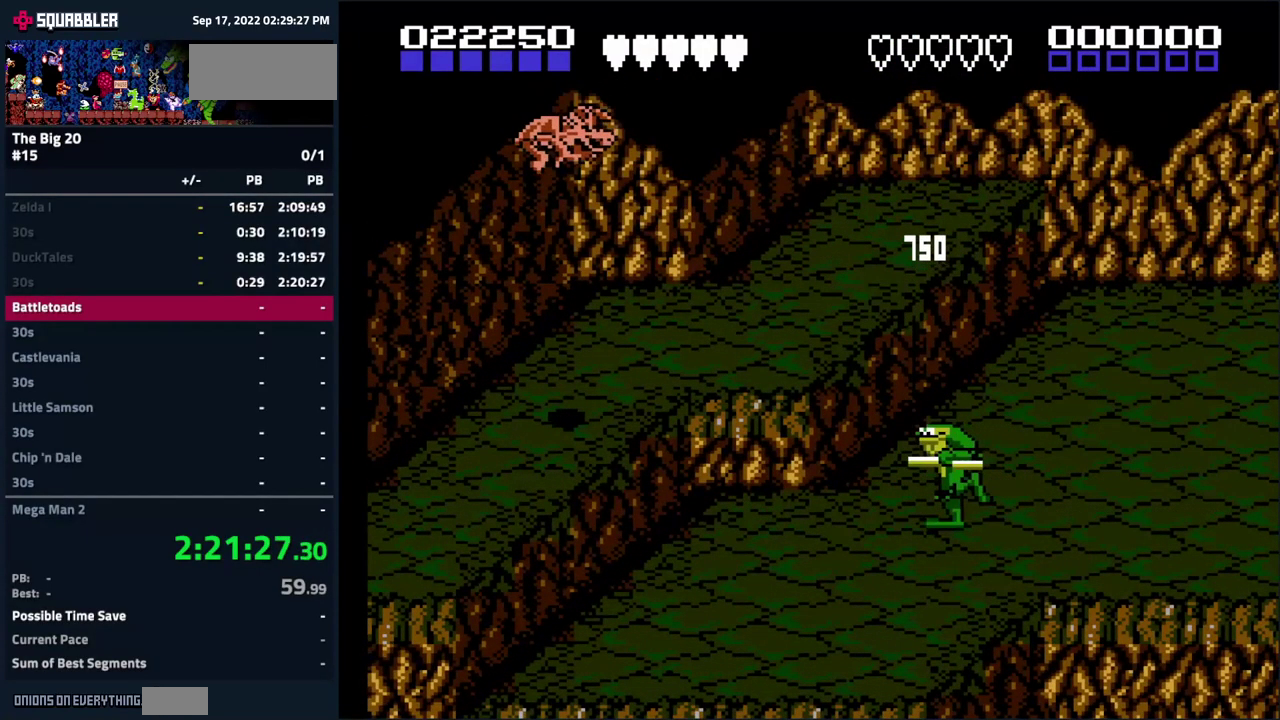
{"buttons": ["A", "DPAD_LEFT"], "events": [[284, "A", "down"]]}
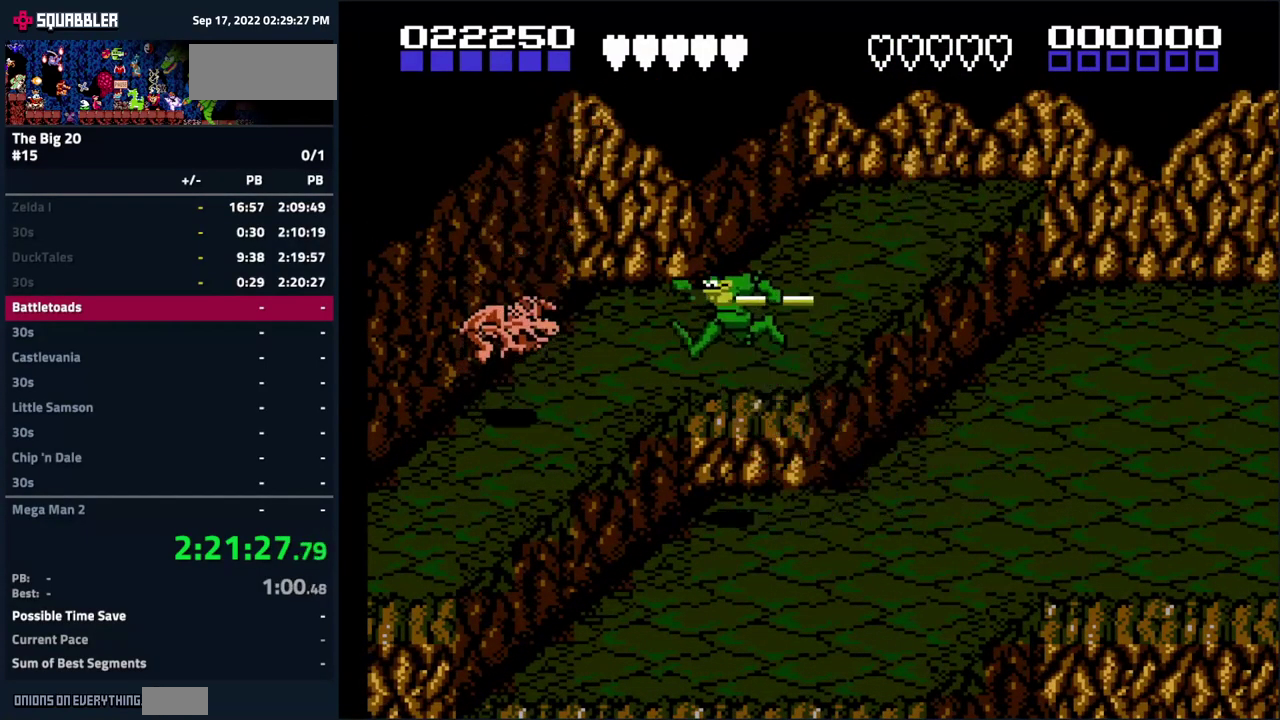
{"buttons": [], "events": [[134, "A", "up"], [267, "DPAD_LEFT", "up"]]}
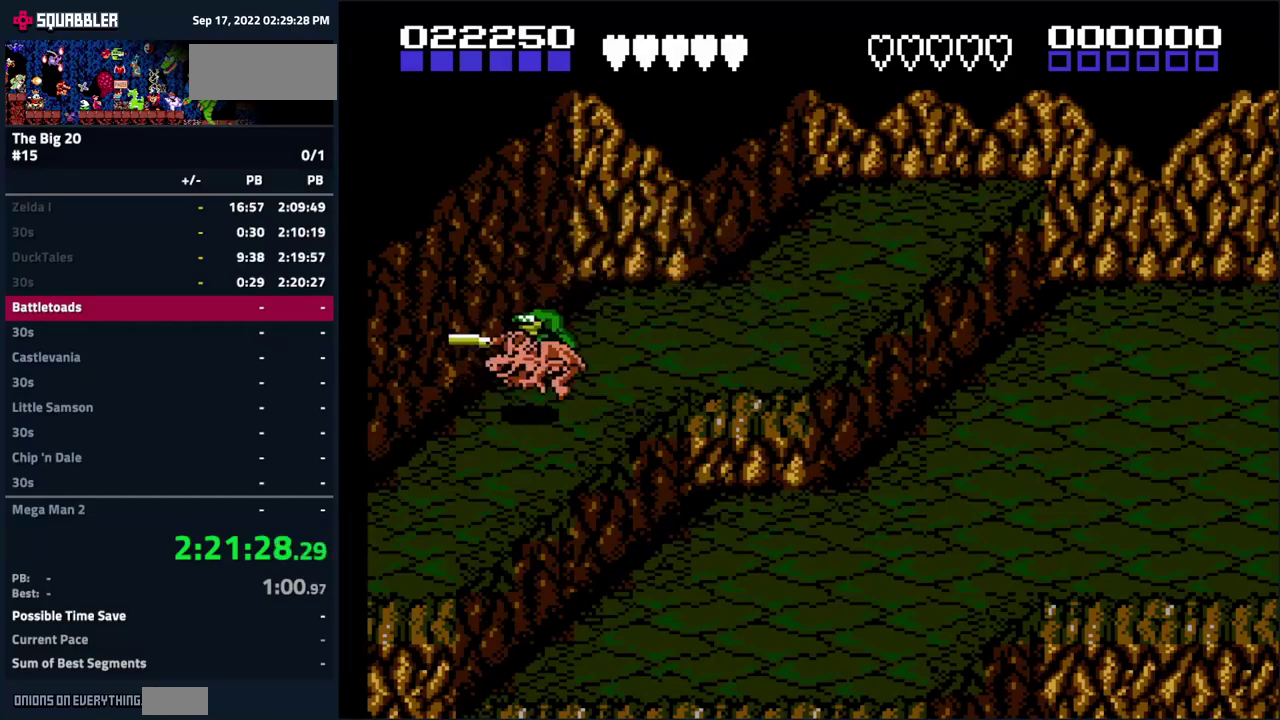
{"buttons": ["DPAD_RIGHT"], "events": [[16, "DPAD_RIGHT", "down"], [300, "B", "down"], [400, "B", "up"]]}
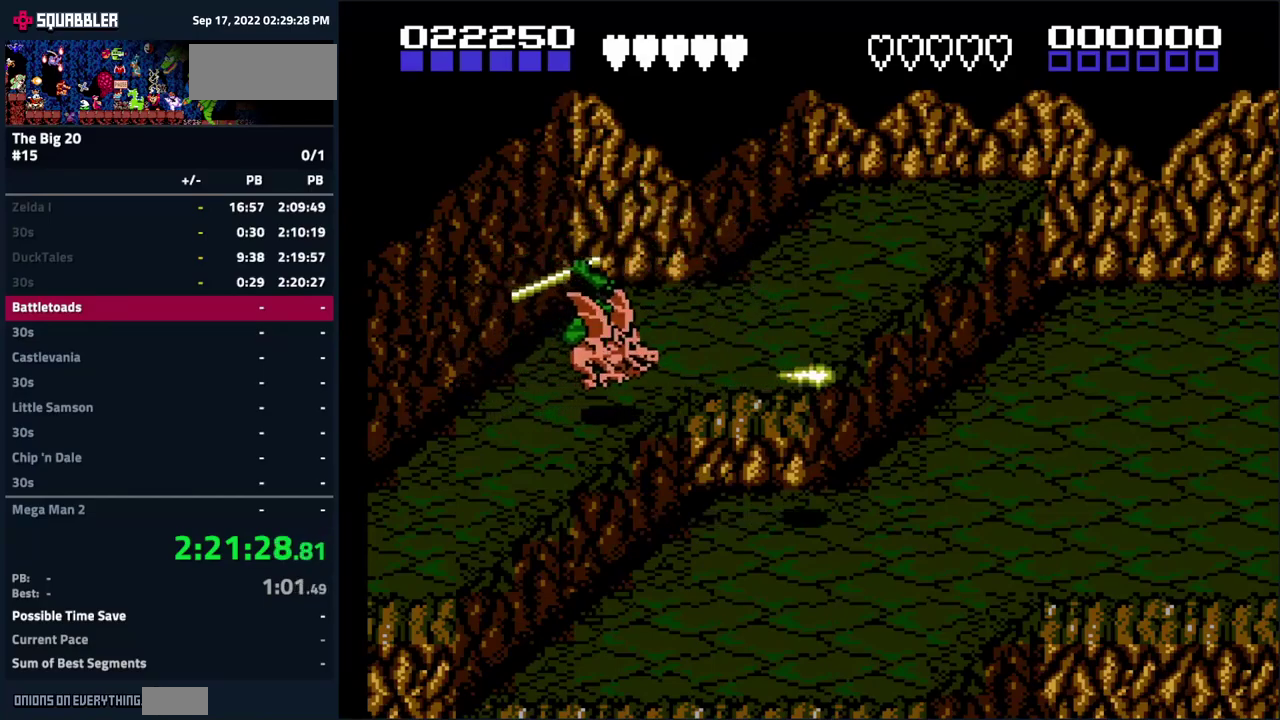
{"buttons": ["DPAD_RIGHT"], "events": []}
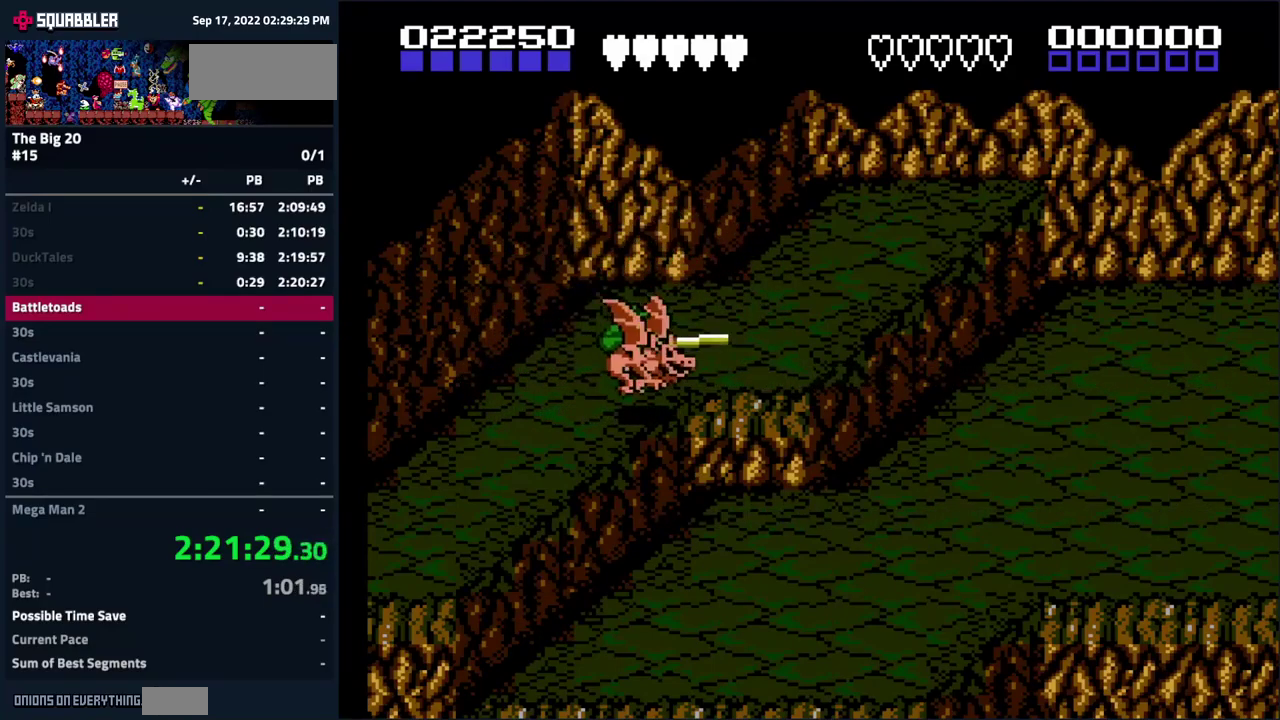
{"buttons": ["DPAD_UP", "DPAD_RIGHT"], "events": [[350, "DPAD_UP", "down"]]}
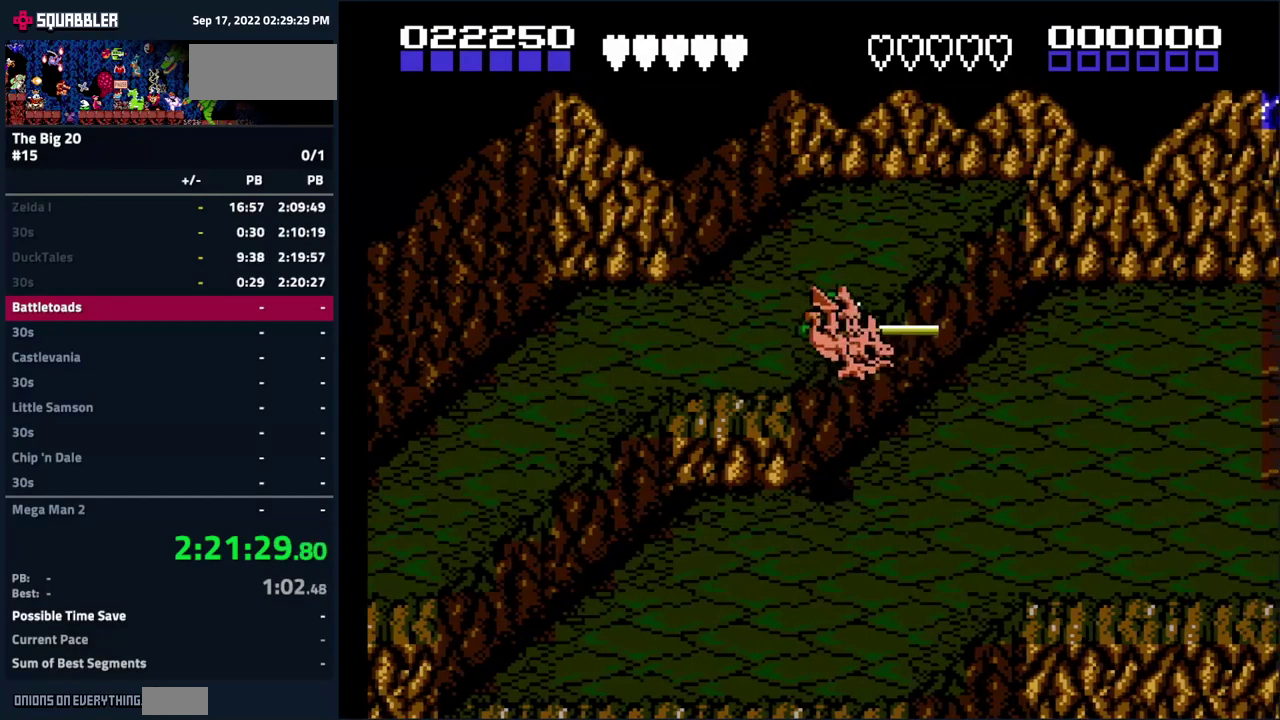
{"buttons": ["B", "DPAD_RIGHT"], "events": [[400, "DPAD_UP", "up"], [483, "B", "down"]]}